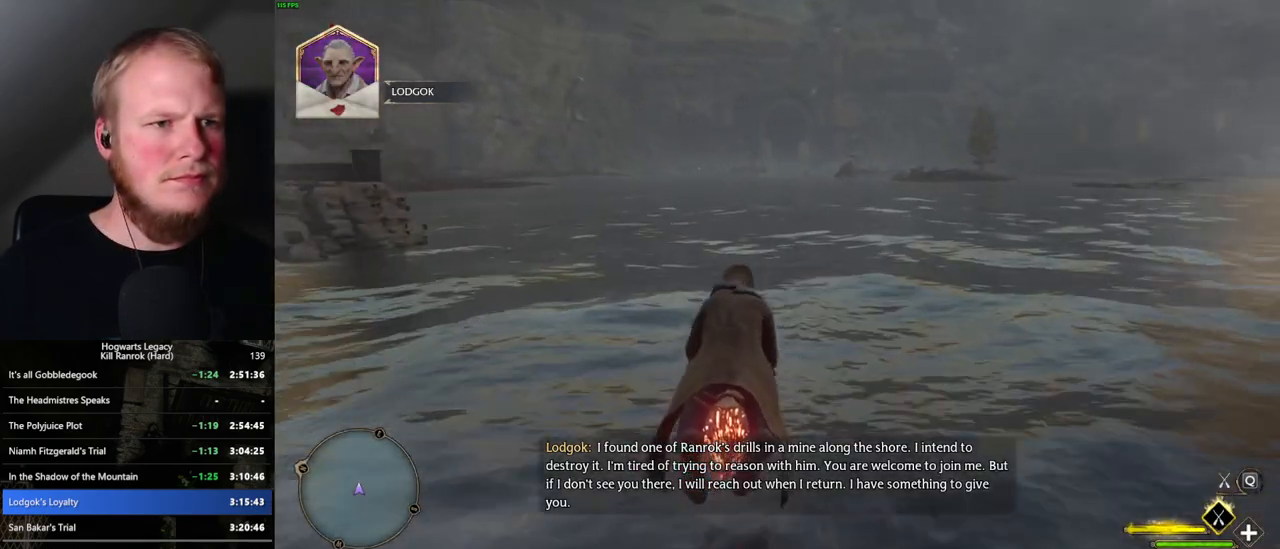
Gameplay with keyboard and mouse; each line is a JSON object with the keys and mouse buttons held at the frame after it. "events" lists presses ("down") and releases ("up") of ".", "/", "0", "1", "2", "3", "4", "5", "6", "7", "8", "9", "a", "alt_l", "alt_r", "b", "backslash", "backspace", "c", "caps_lock", "comma", "ctrl_l", "ctrl_r", "d", "e", "equals", "escape", "f", "f1", "f10", "f11", "f12", "f2", "f3", "f4", "f5", "f6", "f7", "f8", "f9", "g", "h", "i", "j", "k", "l", "lbracket", "m", "minus", "n", "o", "p", "q", "quote", "r", "rbracket", "return", "s", "semicolon", "shift_l", "shift_r", "space", "super_l", "super_r", "t", "tab", "tilde", "u", "v", "w", "x", "y", "z", "mouse_left", "mouse_wheel", "mouse_right", "mouse_mb4" and "mouse_mb5" between this image and that frame as [ms after this image, input, new state], when the widget could be followed in between. "mouse_left", "mouse_wheel", "mouse_right", "mouse_mb4", "mouse_mb5" = the "left", "wheel", "right", "mb4", "mb5" buttons of the "mouse" list. No other keys are recorded. "wheel" means that the mouse wheel is clicked or scrolled. Mouse movement is not recorded.
{"keys": ["w"], "mouse": ["left"], "events": []}
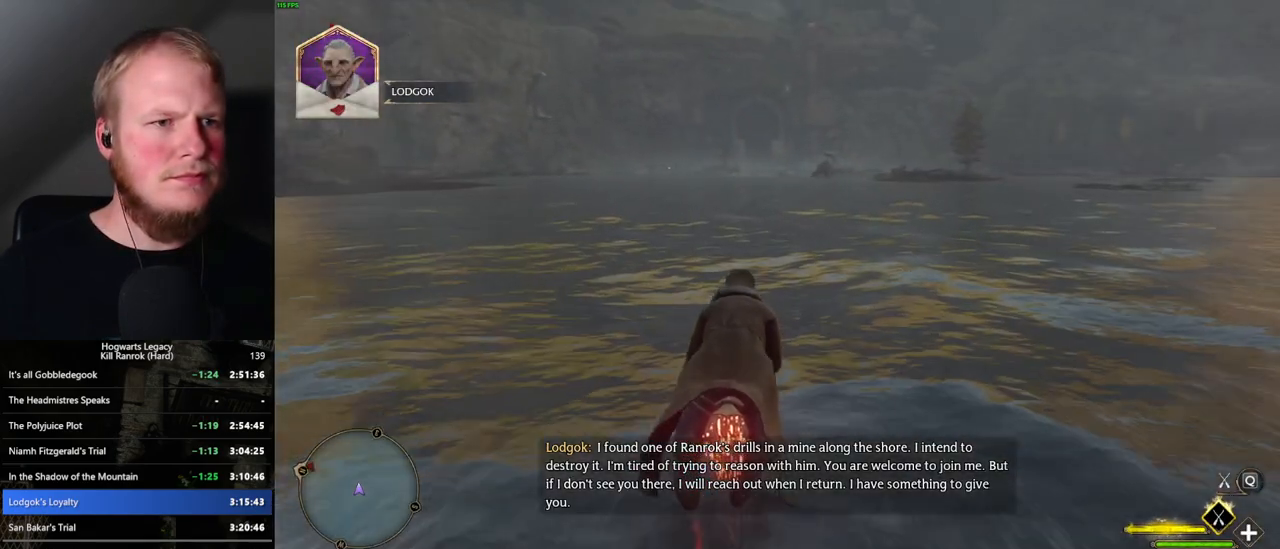
{"keys": ["w"], "mouse": ["left"], "events": [[417, "a", "down"], [450, "a", "up"]]}
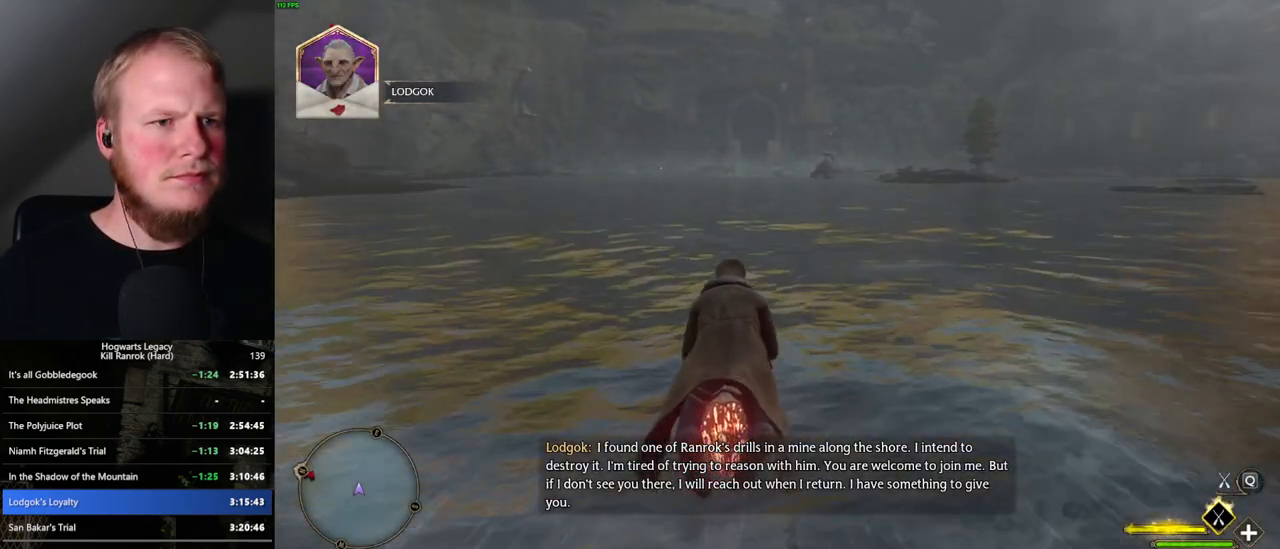
{"keys": ["w"], "mouse": ["left"], "events": []}
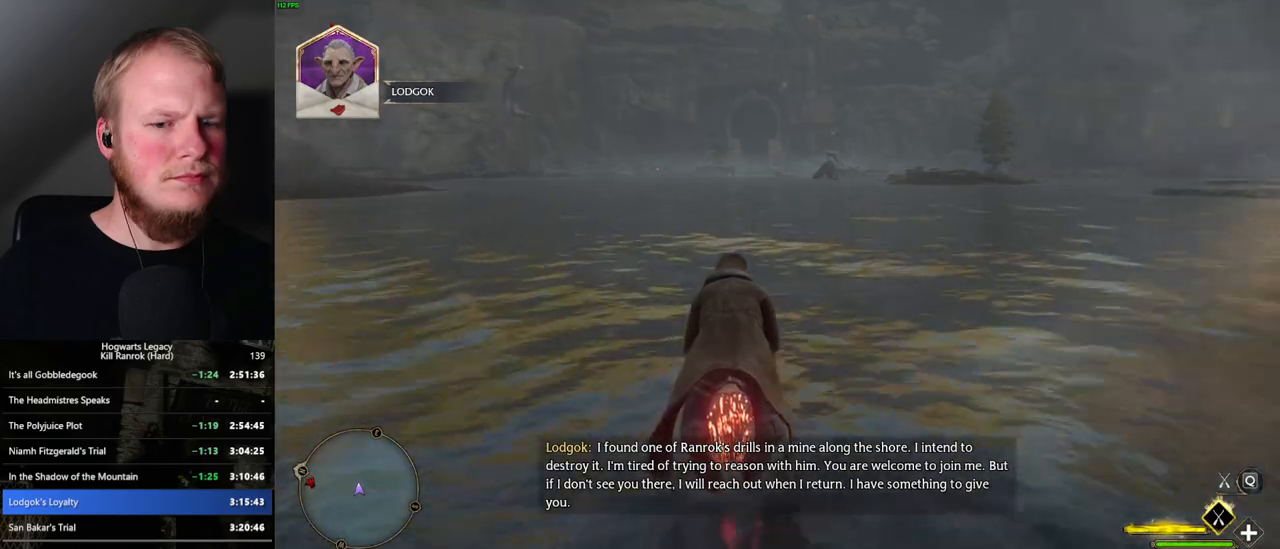
{"keys": ["w"], "mouse": ["left"], "events": []}
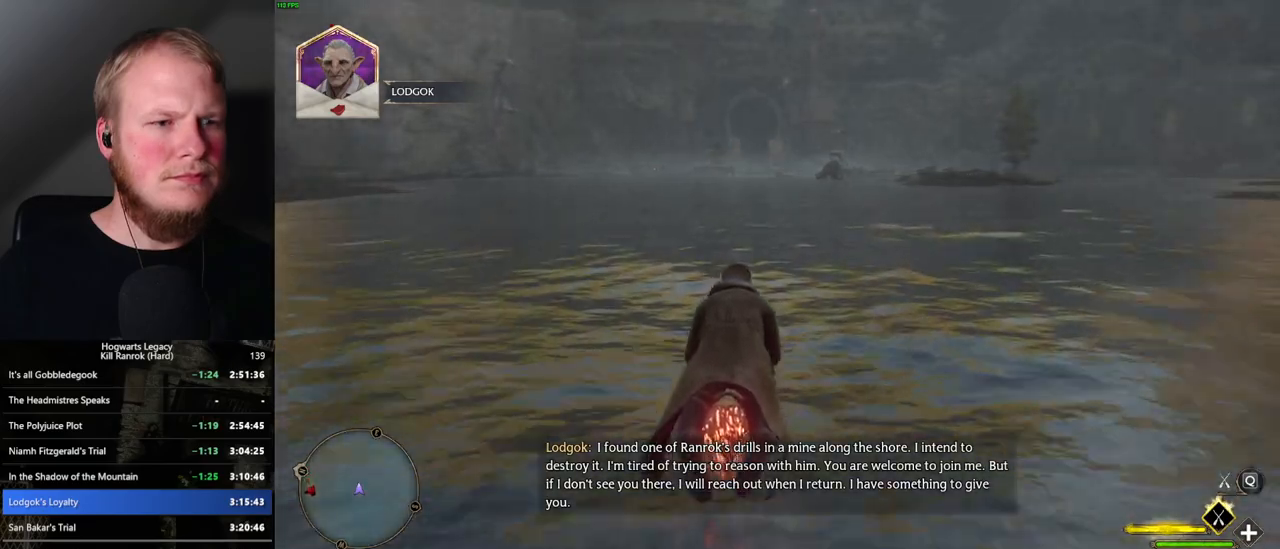
{"keys": ["w"], "mouse": ["left"], "events": []}
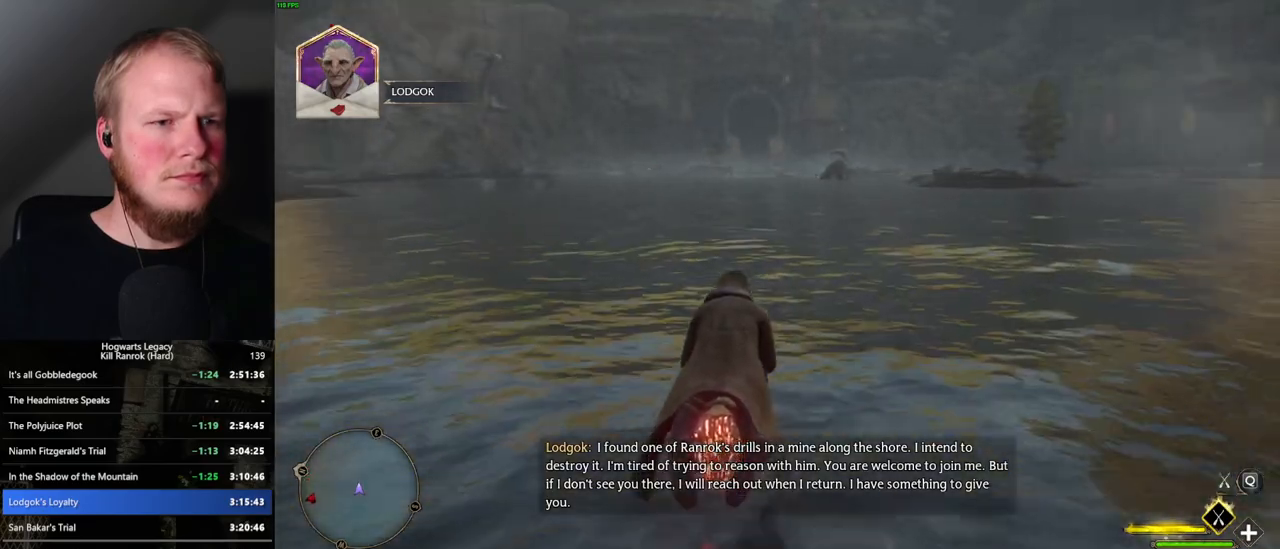
{"keys": ["w"], "mouse": ["left"], "events": []}
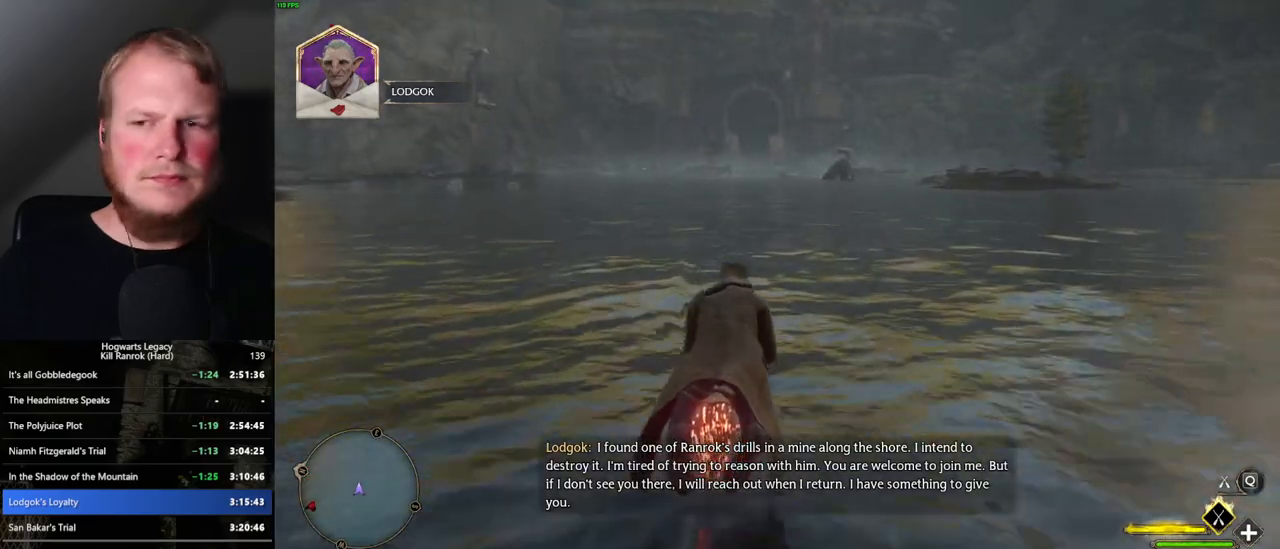
{"keys": ["w"], "mouse": ["left"], "events": []}
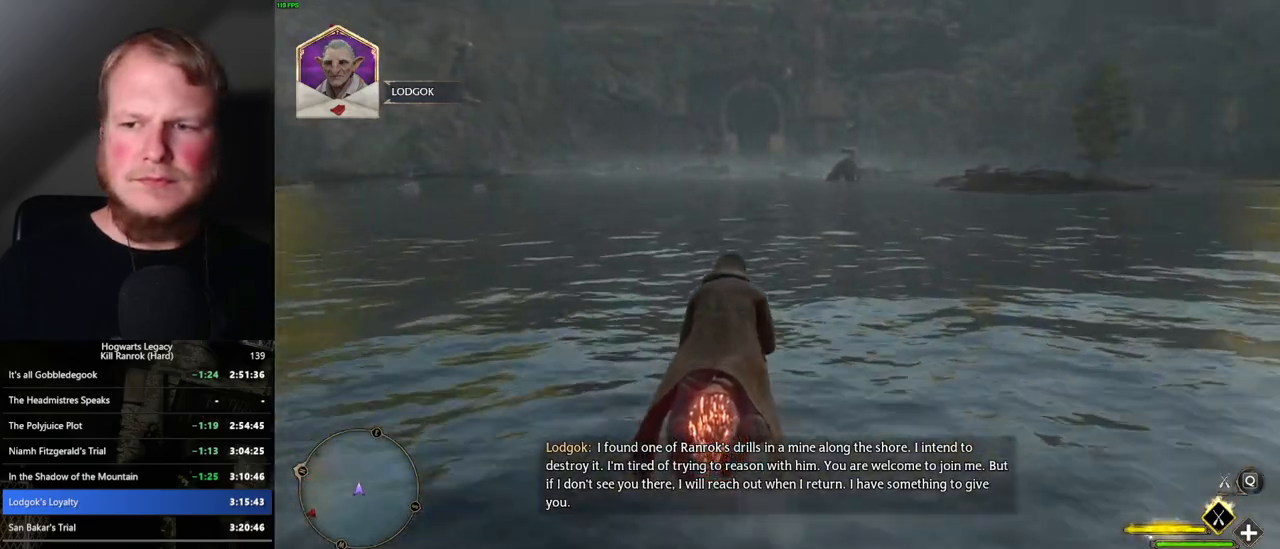
{"keys": ["w"], "mouse": ["left"], "events": []}
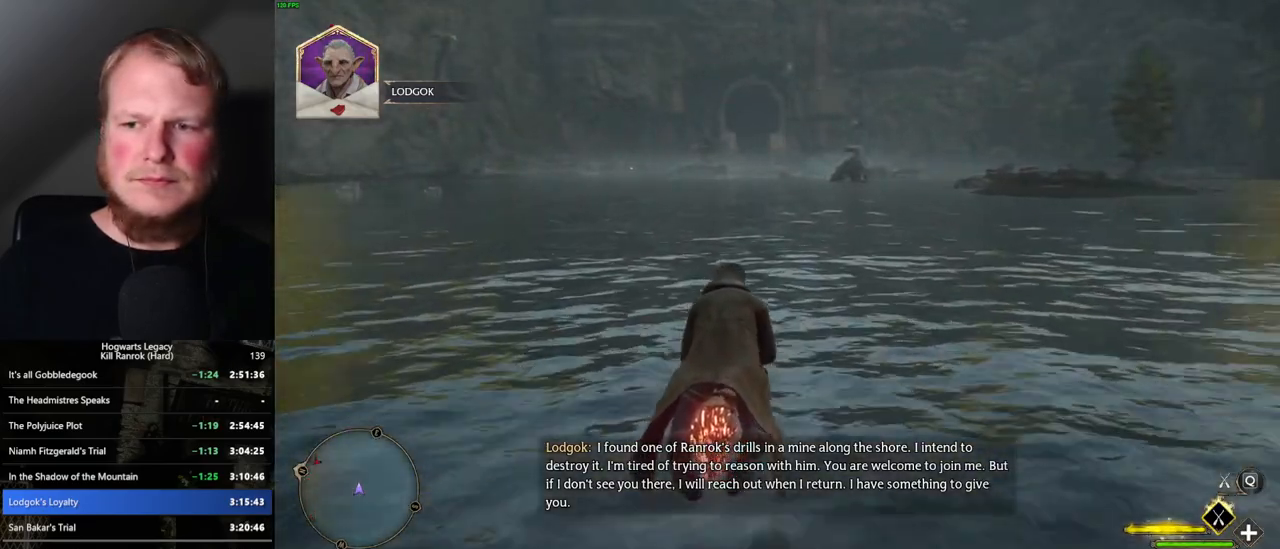
{"keys": ["w"], "mouse": ["left"], "events": []}
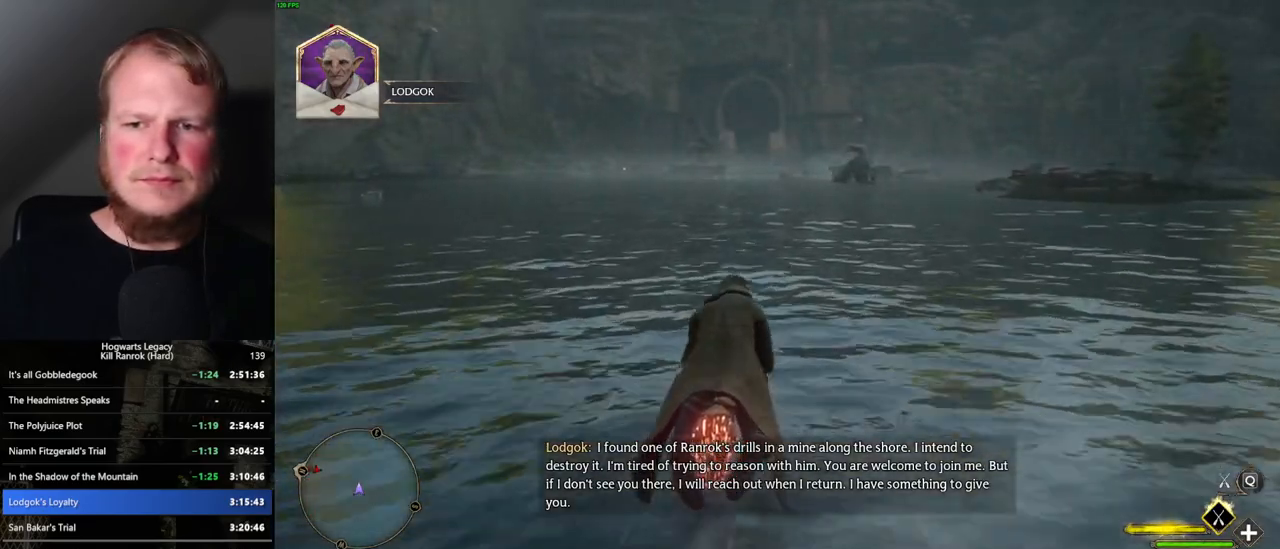
{"keys": ["w"], "mouse": ["left"], "events": []}
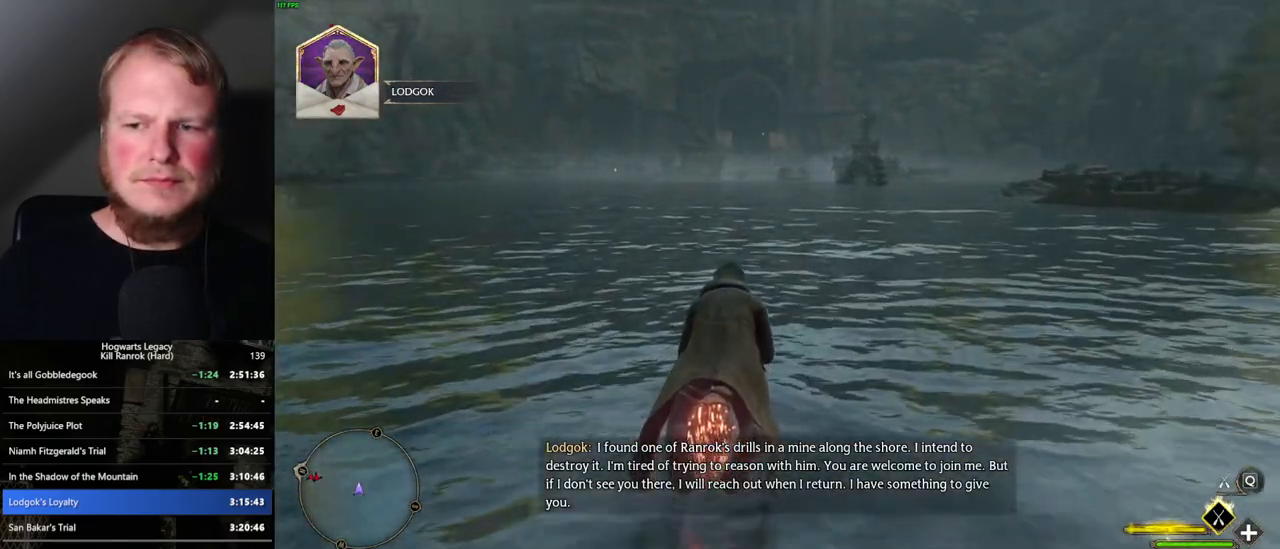
{"keys": ["w"], "mouse": ["left"], "events": []}
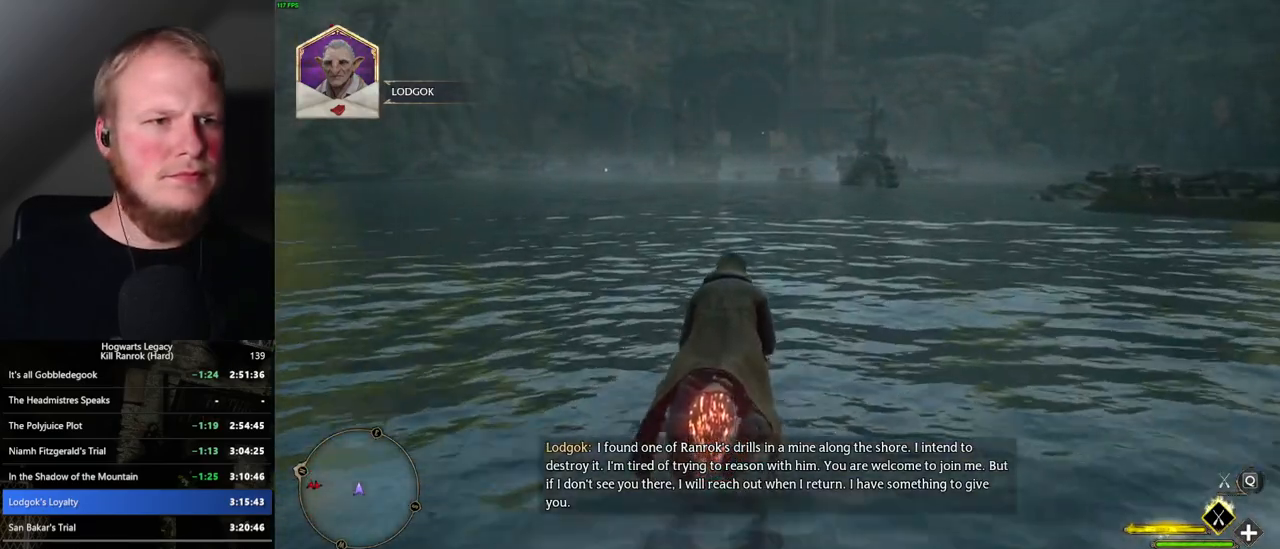
{"keys": ["w"], "mouse": ["left"], "events": []}
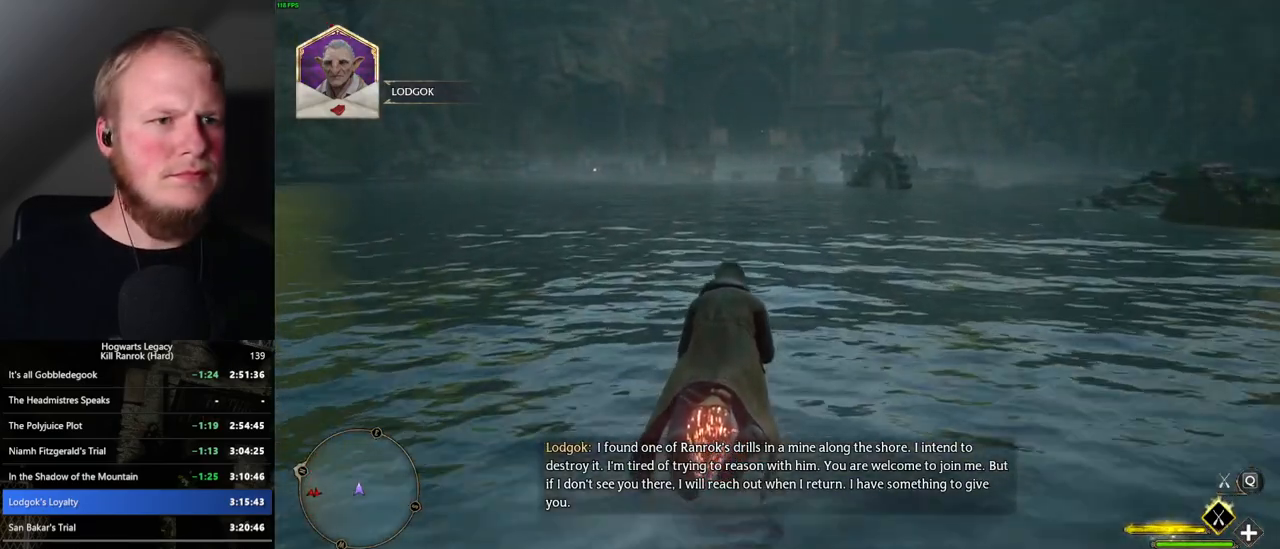
{"keys": ["w"], "mouse": ["left"], "events": []}
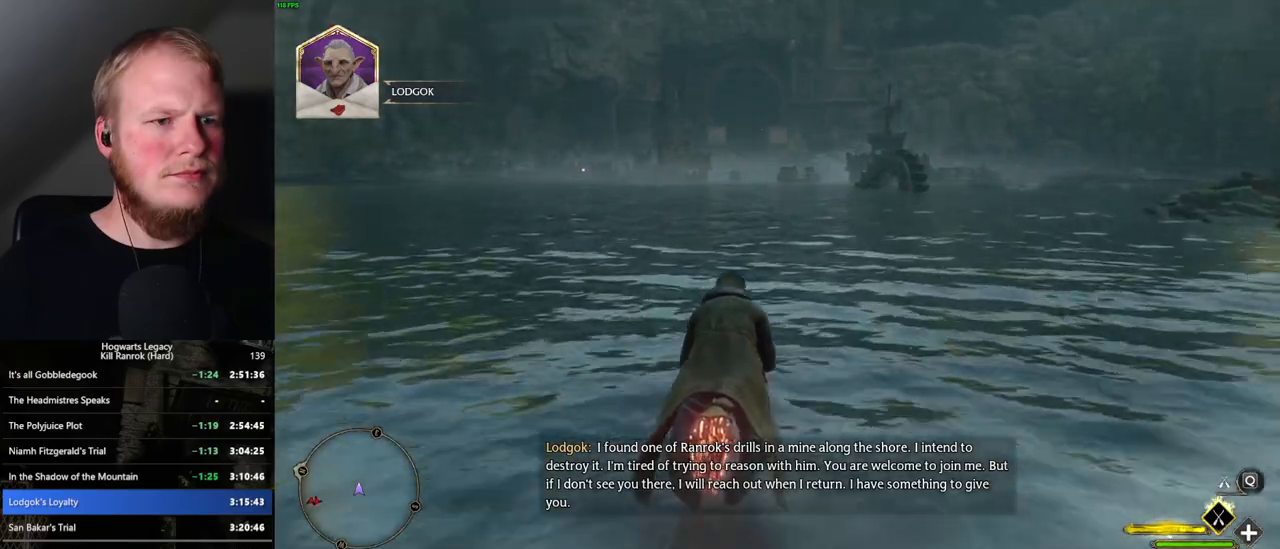
{"keys": ["w"], "mouse": ["left"], "events": []}
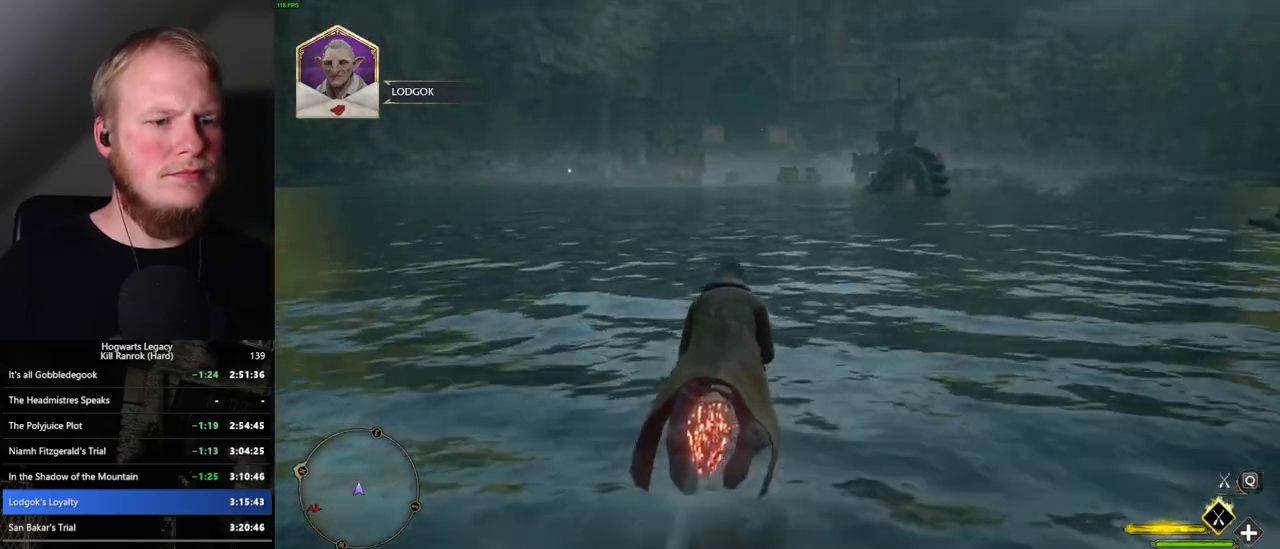
{"keys": ["w"], "mouse": ["left"], "events": []}
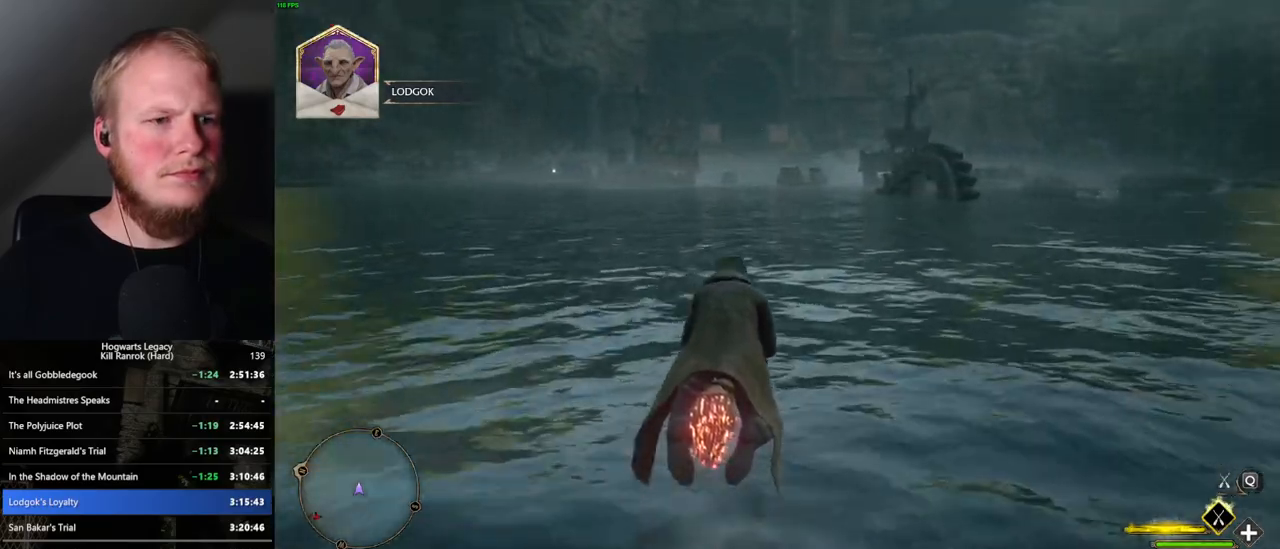
{"keys": ["w"], "mouse": ["left"], "events": []}
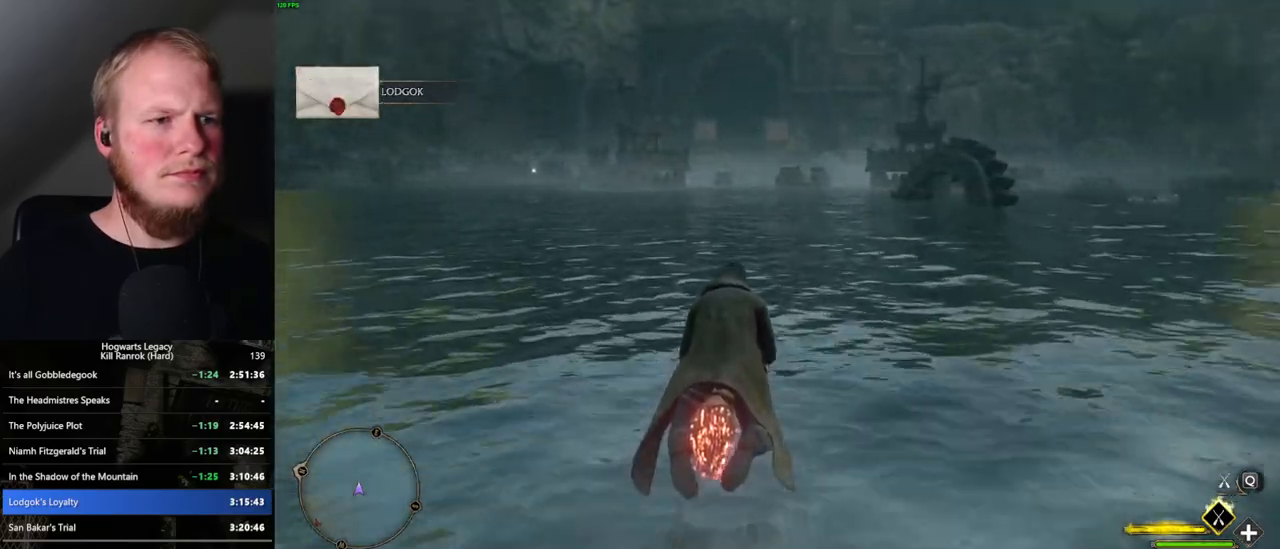
{"keys": ["w"], "mouse": ["left"], "events": []}
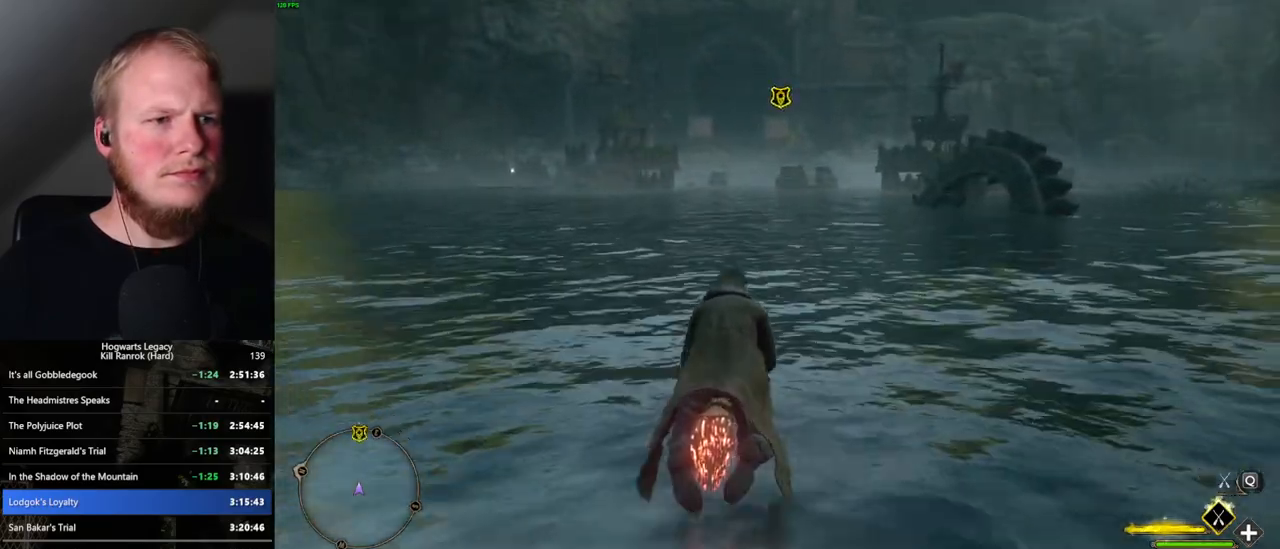
{"keys": ["w"], "mouse": ["left"], "events": []}
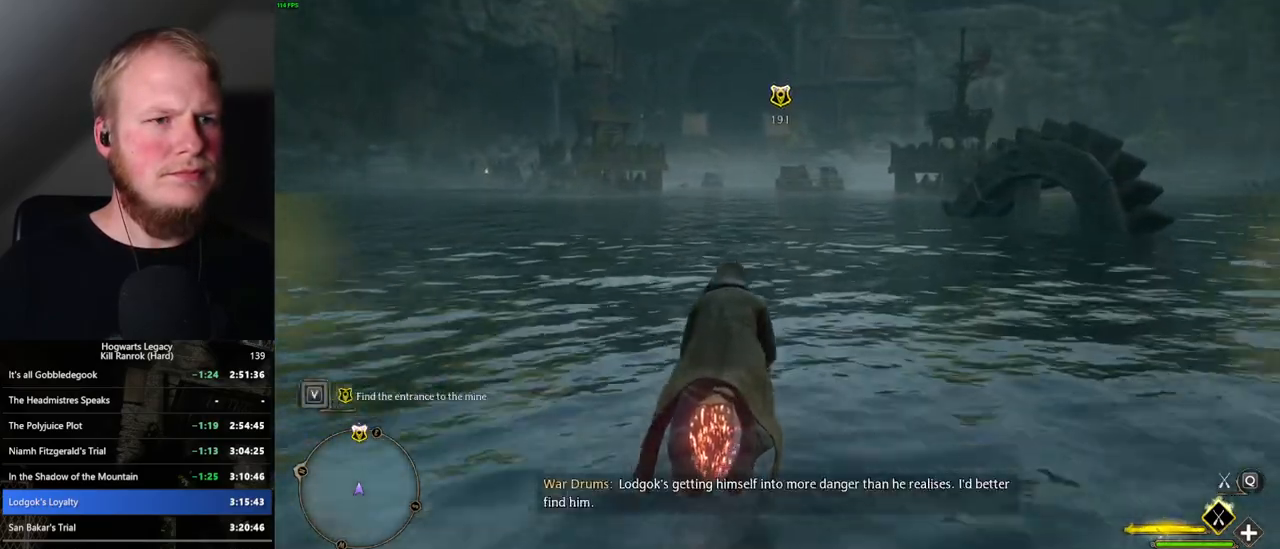
{"keys": ["w"], "mouse": ["left"], "events": []}
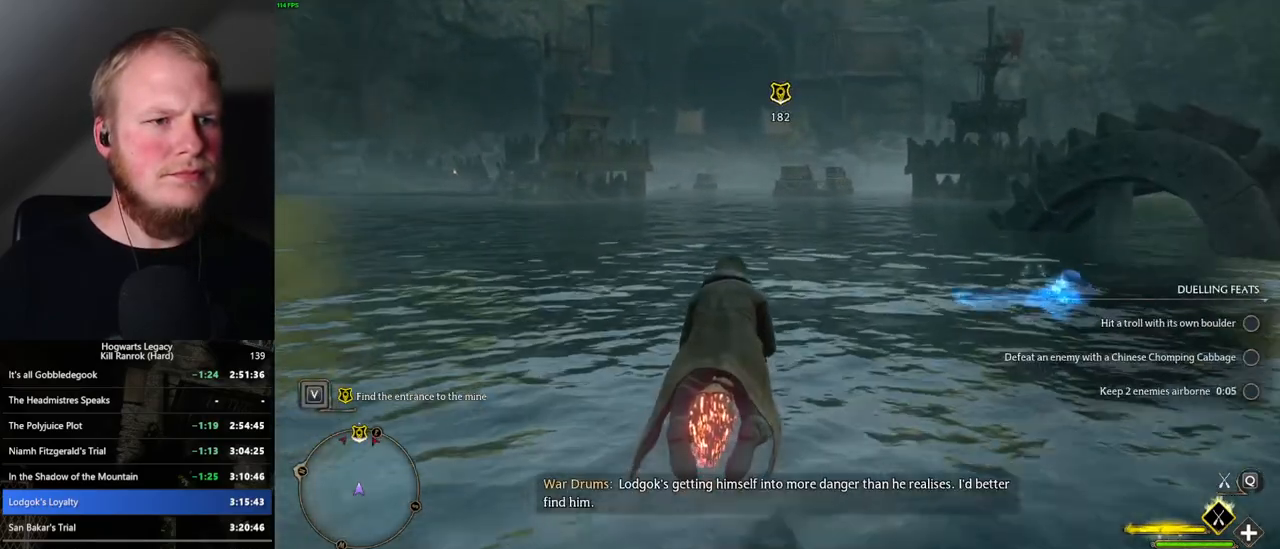
{"keys": ["w"], "mouse": ["left"], "events": []}
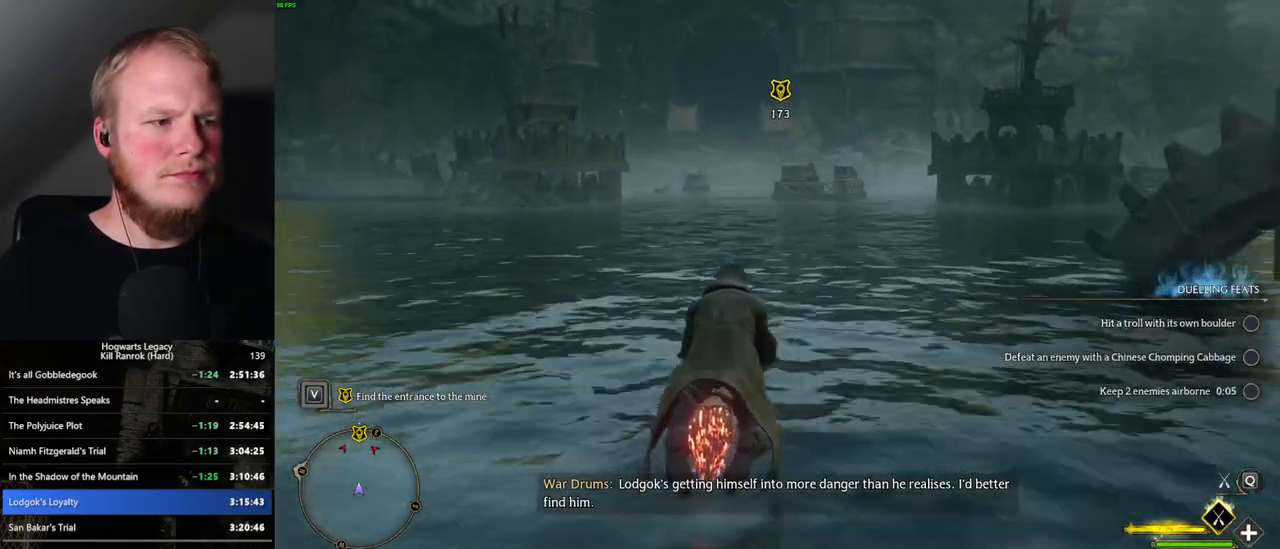
{"keys": ["w"], "mouse": ["left"], "events": [[100, "a", "down"], [150, "a", "up"]]}
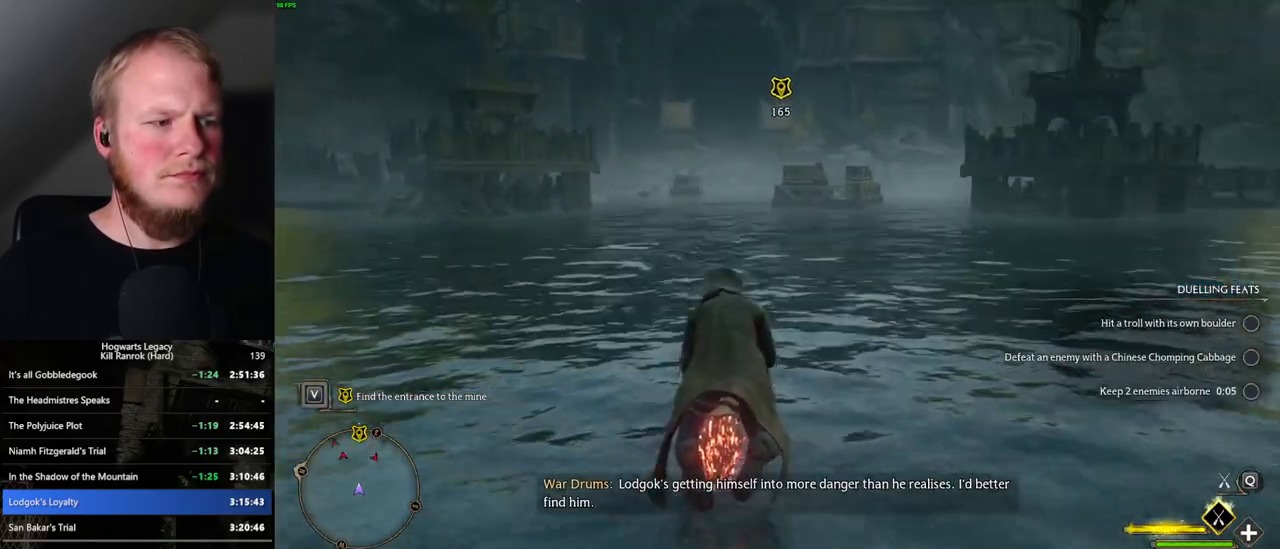
{"keys": ["space", "w"], "mouse": ["left"], "events": [[234, "space", "down"]]}
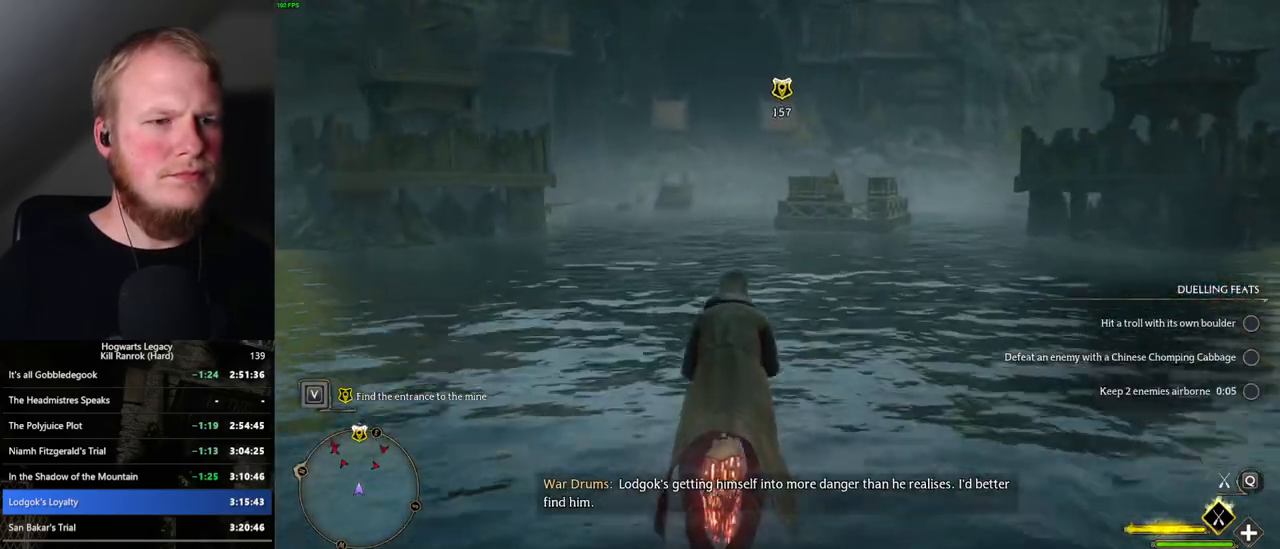
{"keys": ["space", "w"], "mouse": ["left"], "events": []}
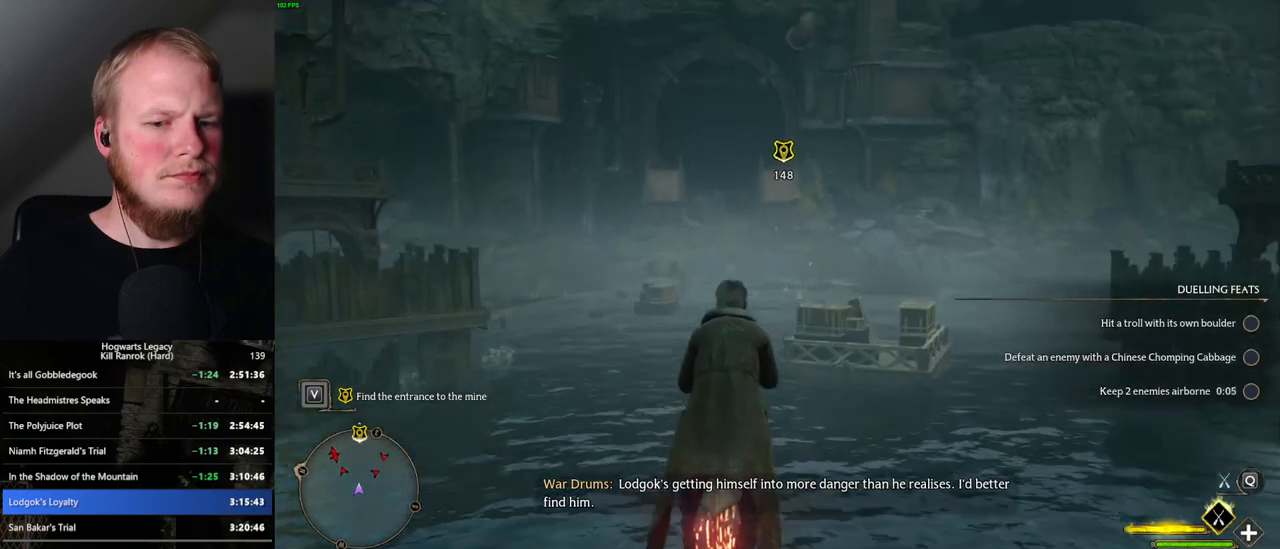
{"keys": ["w"], "mouse": ["left"], "events": [[267, "space", "up"]]}
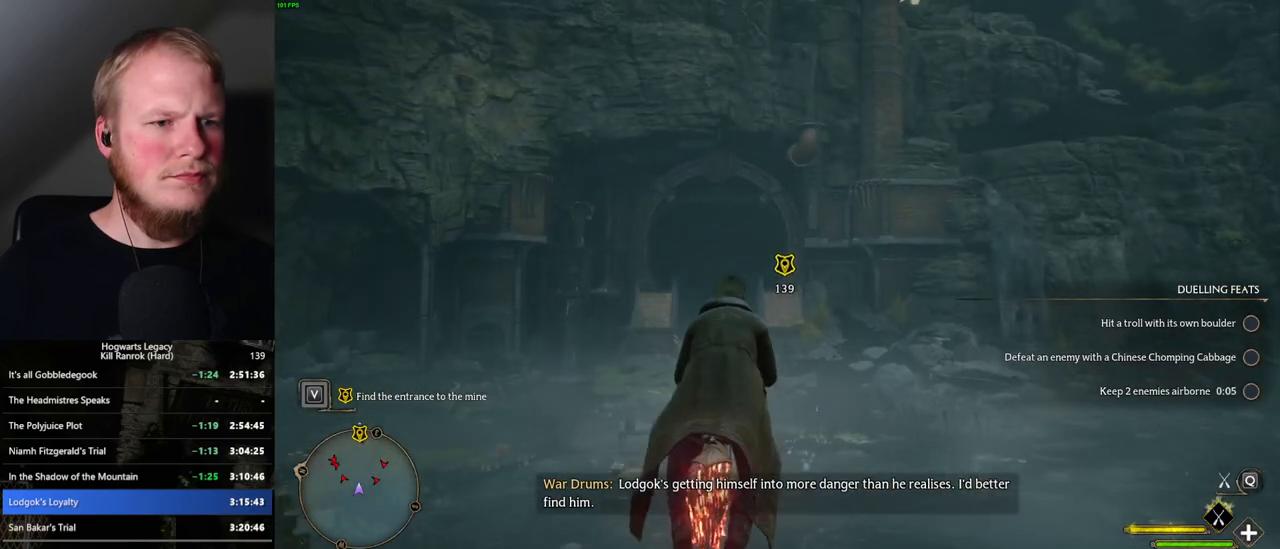
{"keys": ["space", "w"], "mouse": ["left"], "events": [[434, "space", "down"]]}